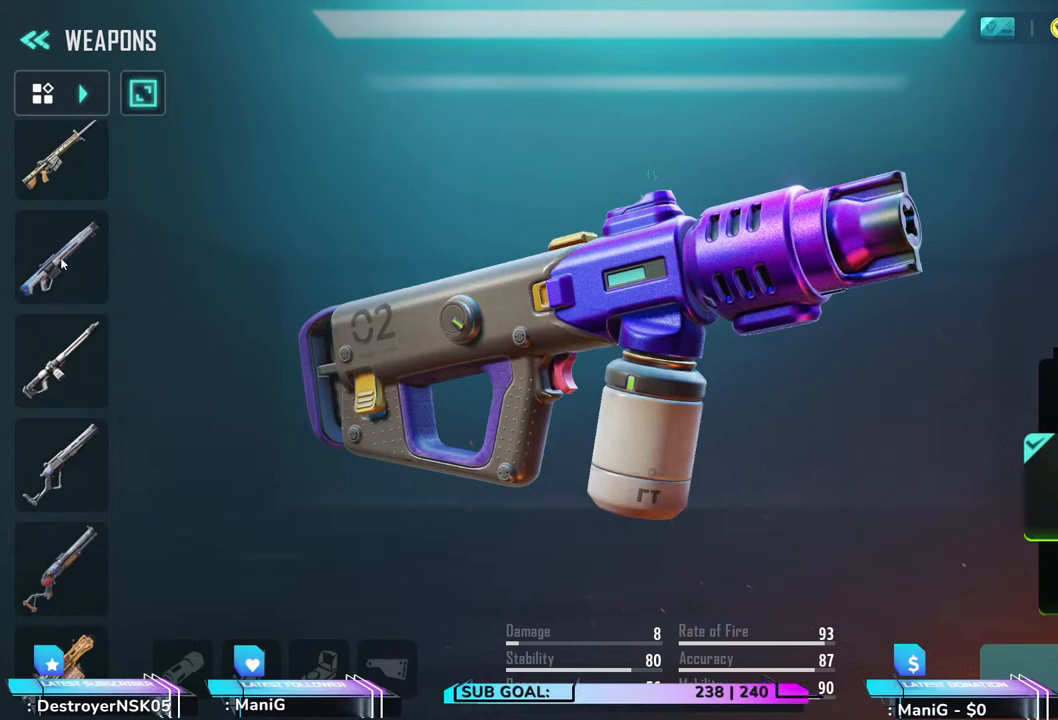
Gameplay with keyboard and mouse; each line is a JSON object with the keys and mouse buttons held at the frame after it. "events" lists presses ("down") and releases ("up") of "1", "2", "3", "4", "5", "a", "alt", "b", "c", "ctrl", "d", "e", "f", "g", "q", "r", "s", "shift", "space", "t", "tab", "v", "w", "x", "z", "mouse_left", "mouse_wheel", "mouse_right", "mouse_mb4" and "mouse_mb5" between this image and that frame as [ms after this image, input, new state], when the widget could be followed in between. "mouse_left", "mouse_wheel", "mouse_right", "mouse_mb4", "mouse_mb5" = the "left", "wheel", "right", "mb4", "mb5" buttons of the "mouse" list. No other keys are recorded. "wheel" means that the mouse wheel is clicked or scrolled. Not read: mouse_move.
{"keys": [], "mouse": ["left"], "events": [[400, "mouse_left", "down"]]}
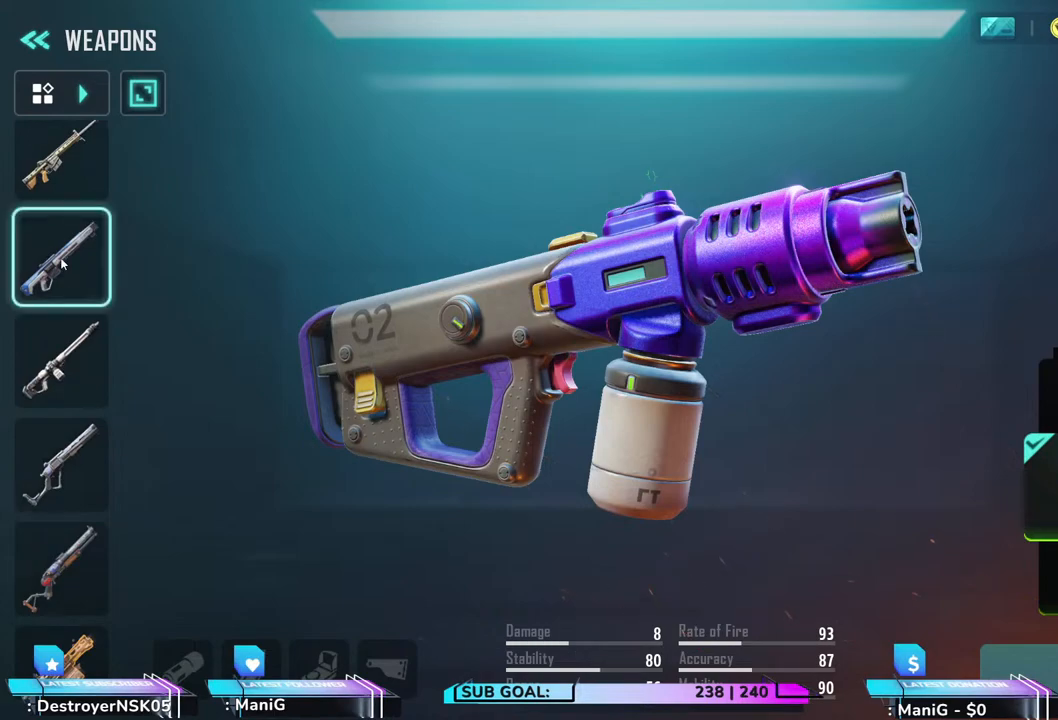
{"keys": [], "mouse": [], "events": [[17, "mouse_left", "up"]]}
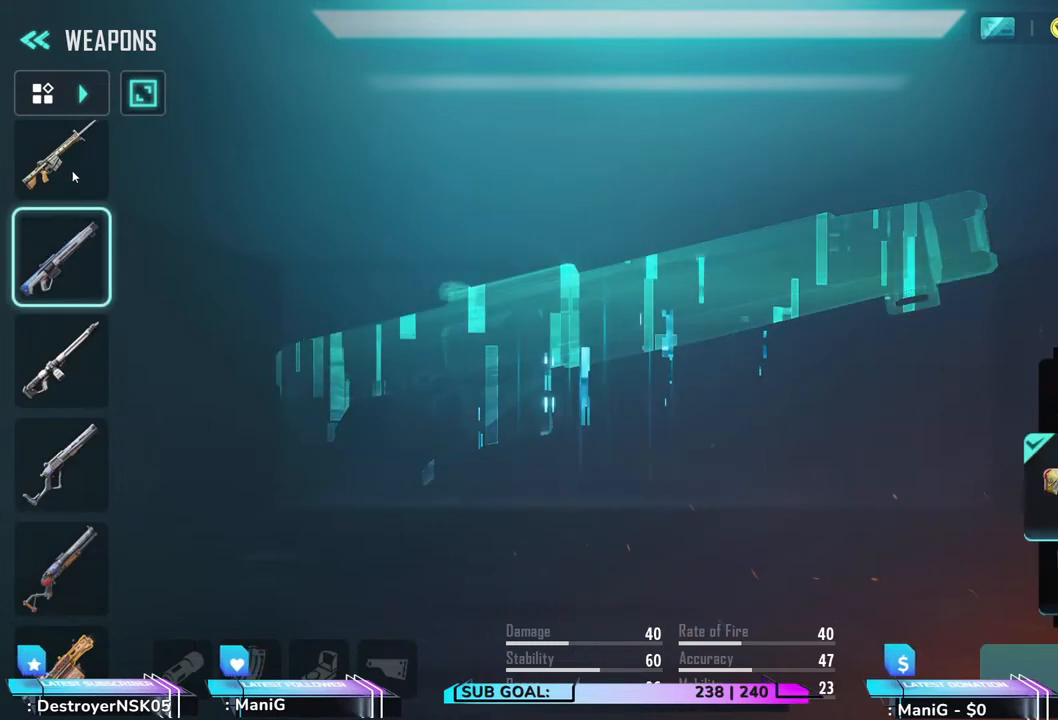
{"keys": [], "mouse": ["left"], "events": [[483, "mouse_left", "down"]]}
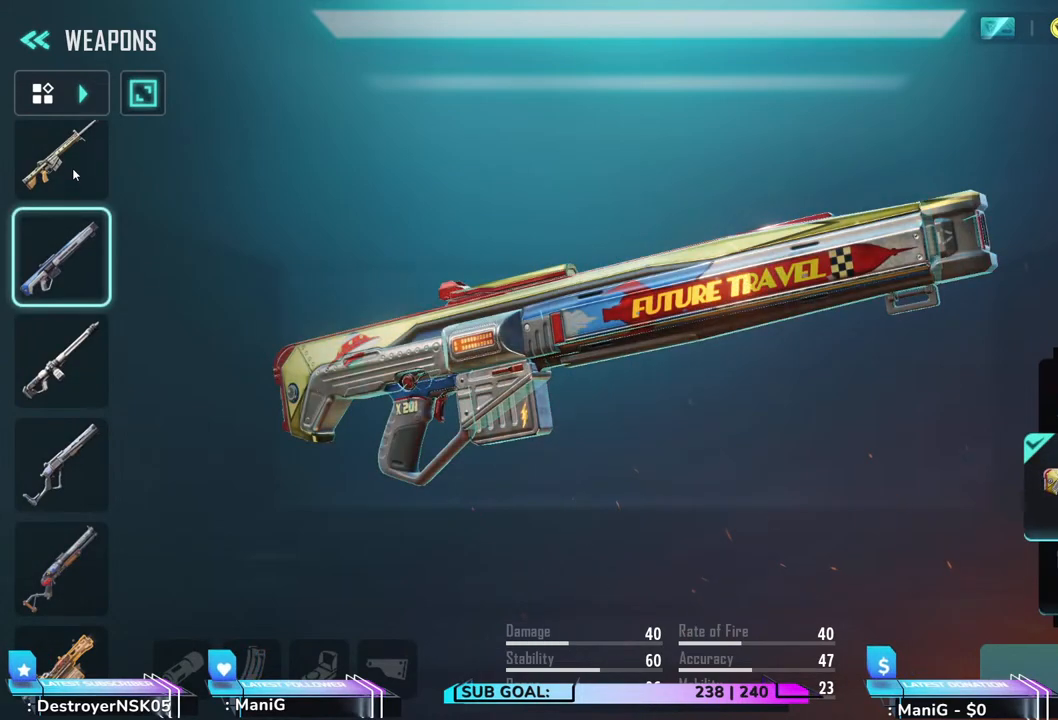
{"keys": [], "mouse": [], "events": [[67, "mouse_left", "up"]]}
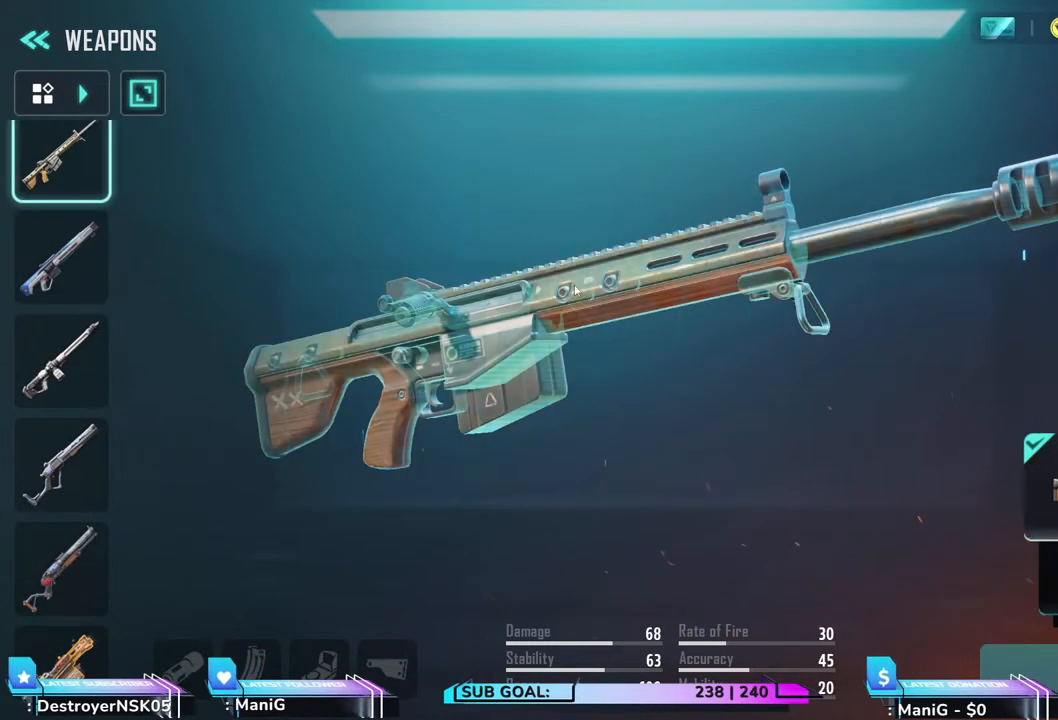
{"keys": [], "mouse": ["left"], "events": [[217, "mouse_left", "down"]]}
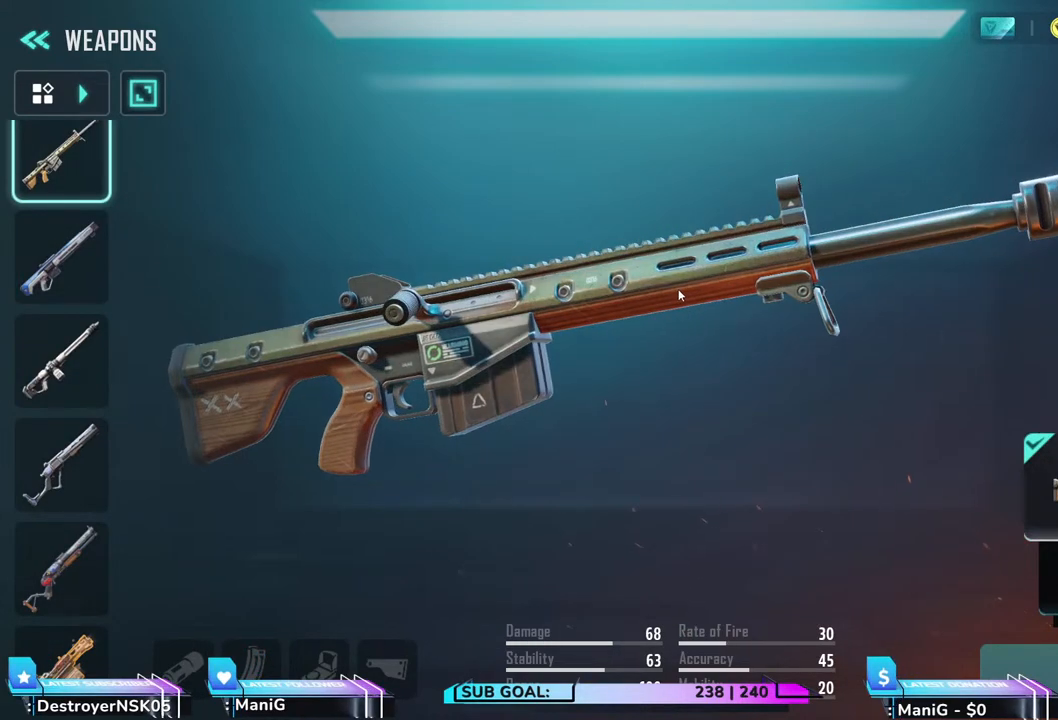
{"keys": [], "mouse": ["left"], "events": []}
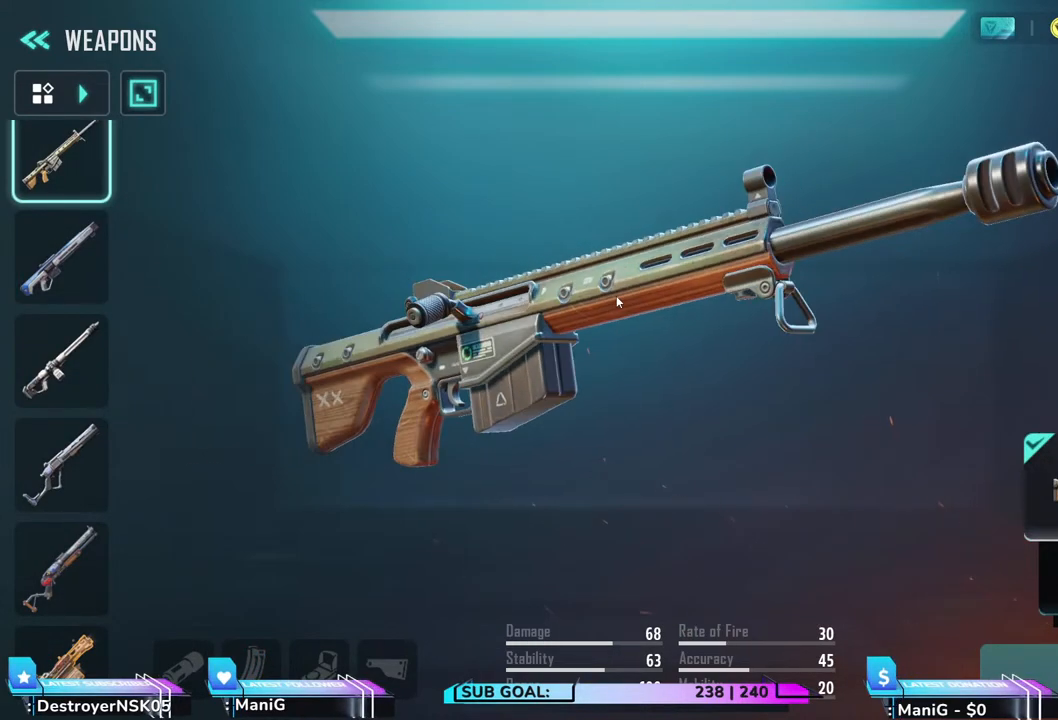
{"keys": [], "mouse": [], "events": [[350, "mouse_left", "up"]]}
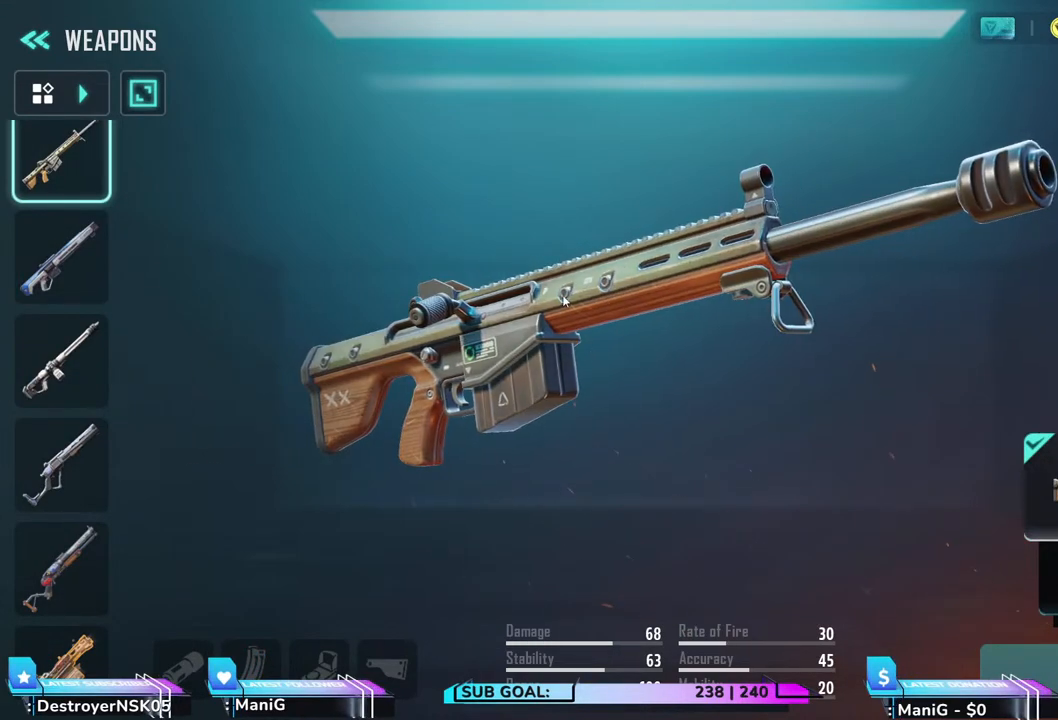
{"keys": [], "mouse": [], "events": []}
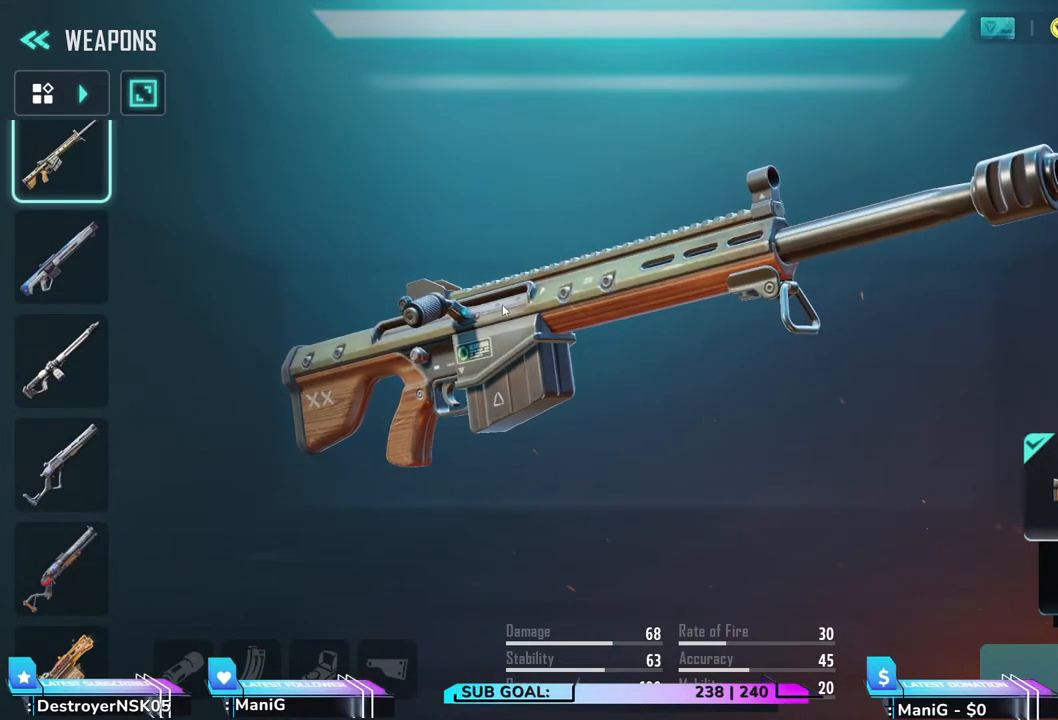
{"keys": [], "mouse": [], "events": [[83, "mouse_left", "down"], [417, "mouse_left", "up"]]}
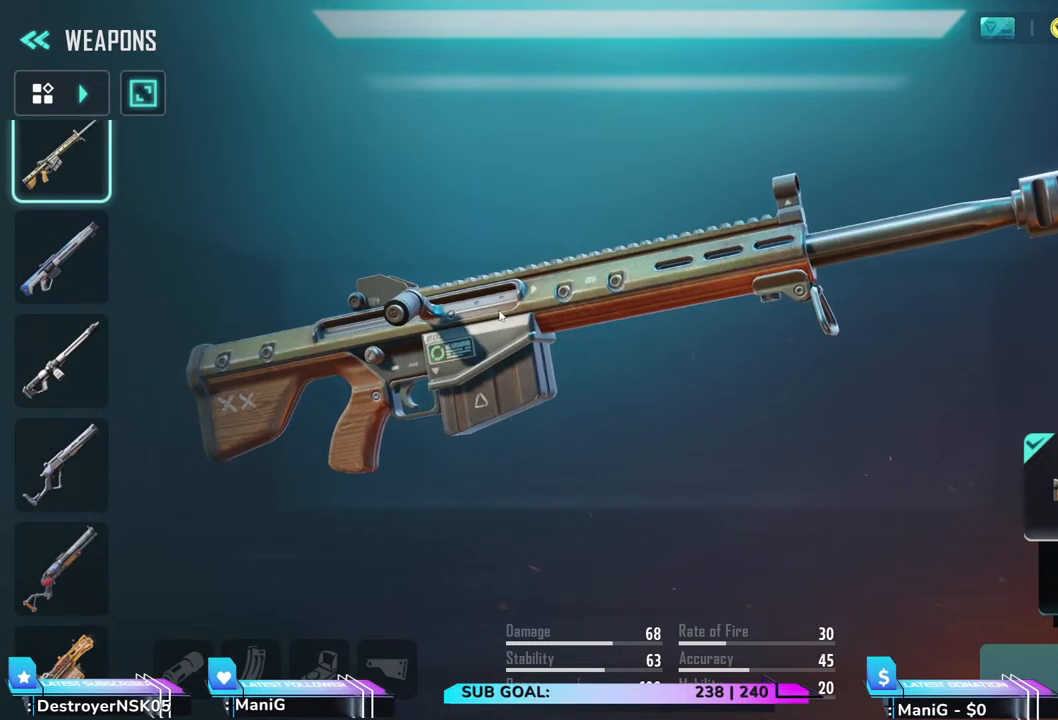
{"keys": [], "mouse": [], "events": [[300, "mouse_left", "down"], [400, "mouse_left", "up"]]}
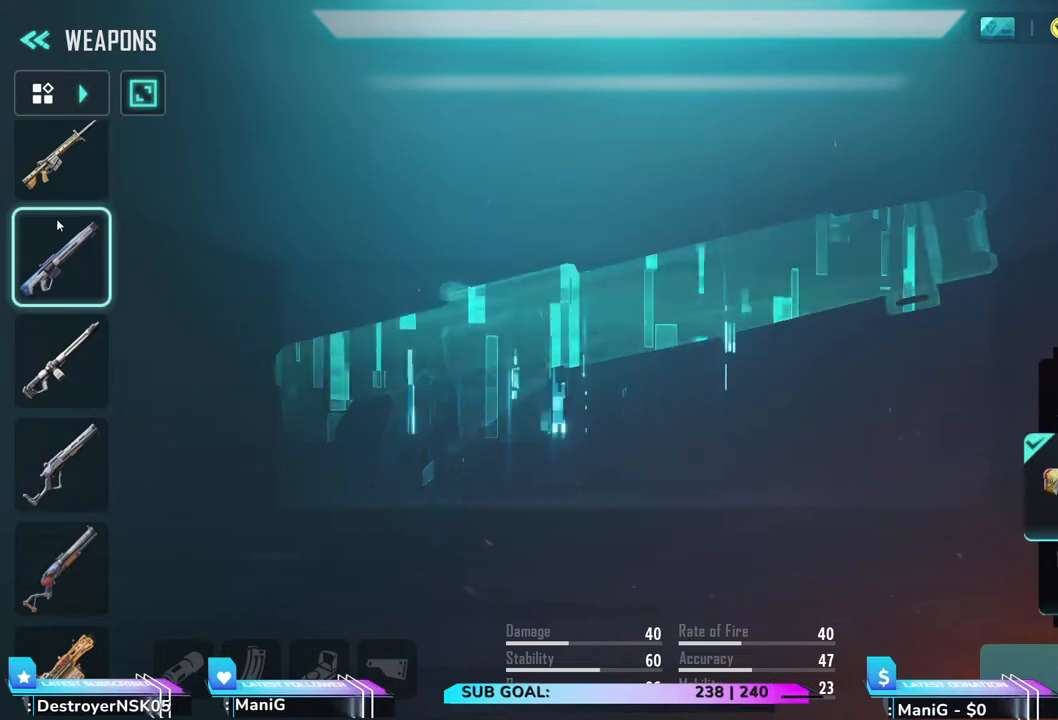
{"keys": [], "mouse": ["left"], "events": [[400, "mouse_left", "down"]]}
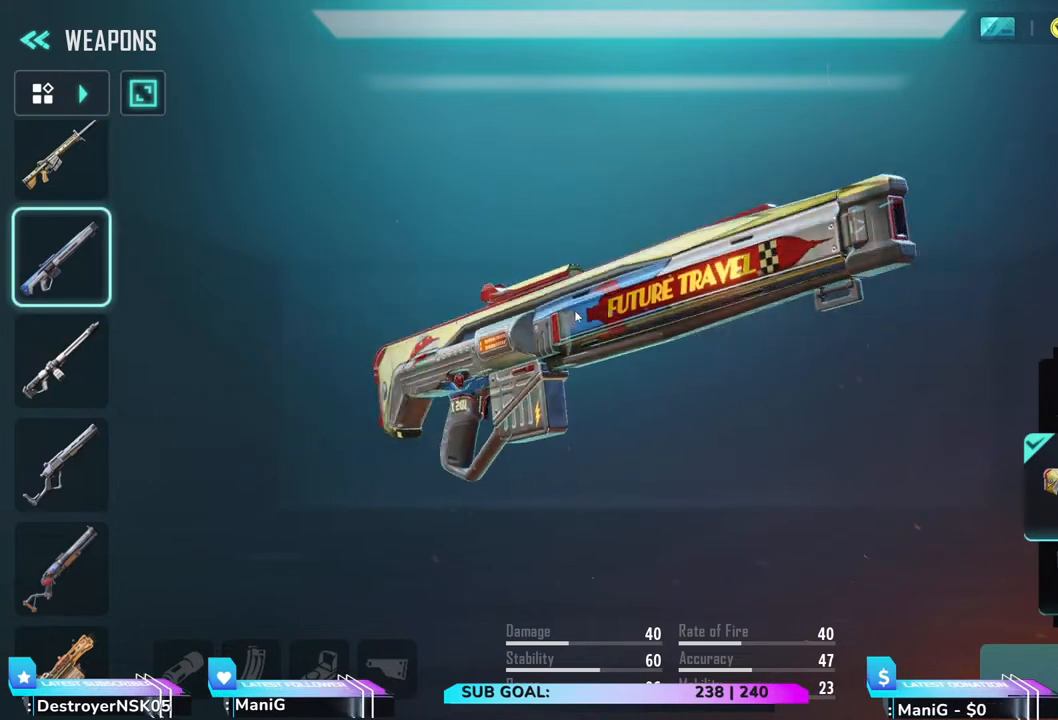
{"keys": [], "mouse": [], "events": [[300, "mouse_left", "up"]]}
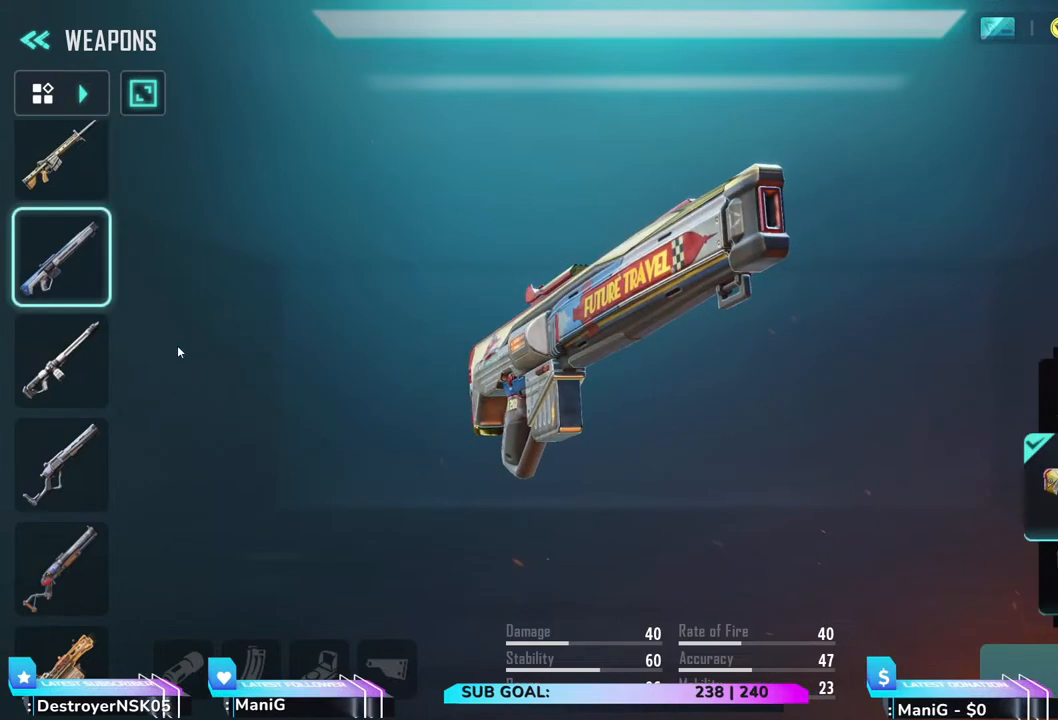
{"keys": [], "mouse": [], "events": []}
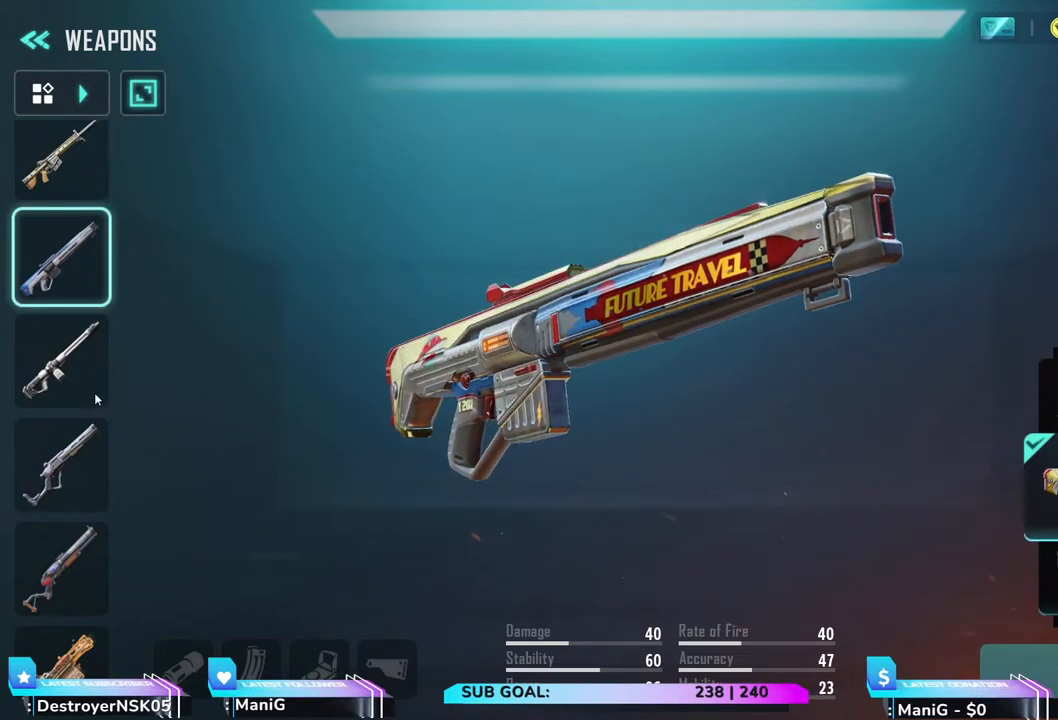
{"keys": [], "mouse": [], "events": []}
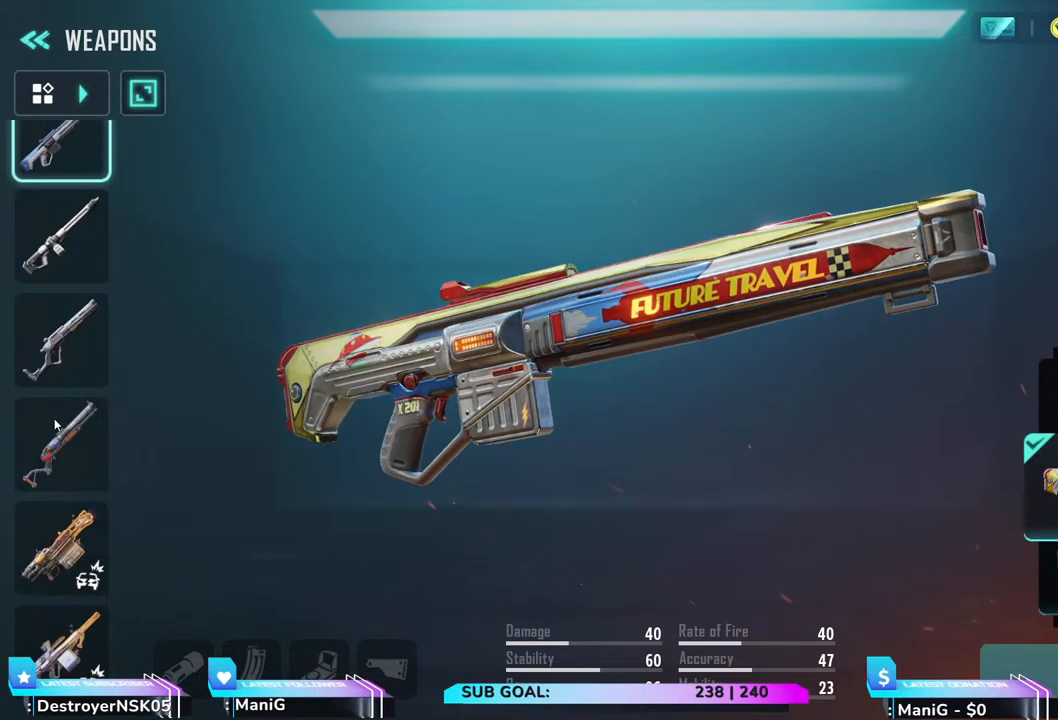
{"keys": [], "mouse": [], "events": []}
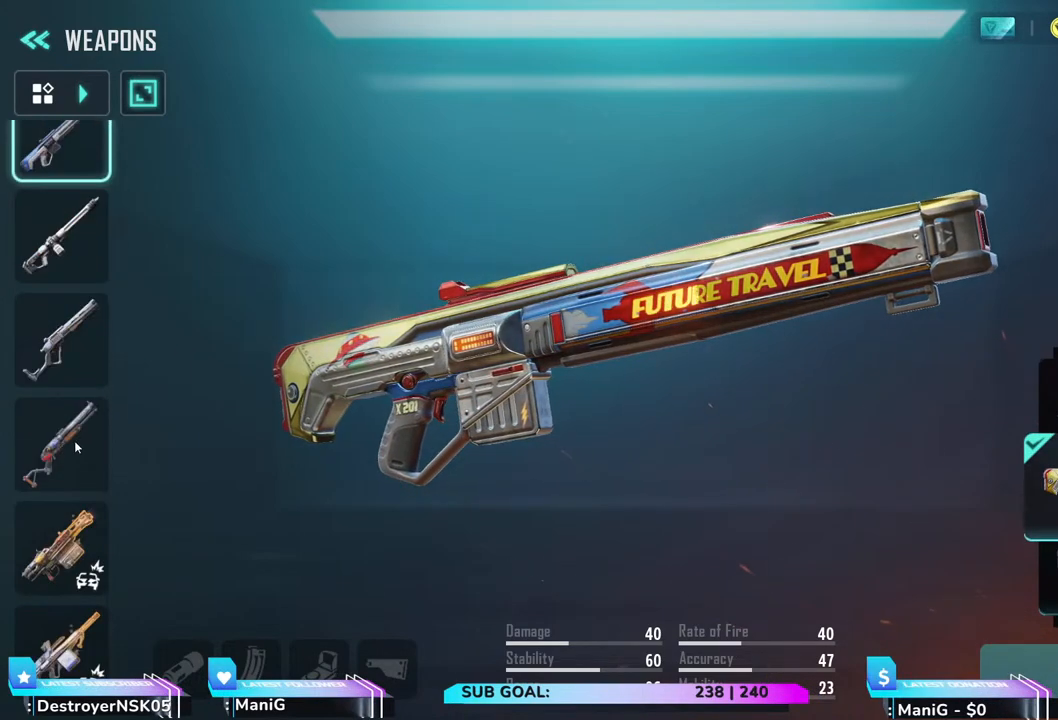
{"keys": [], "mouse": ["left"], "events": [[400, "mouse_left", "down"]]}
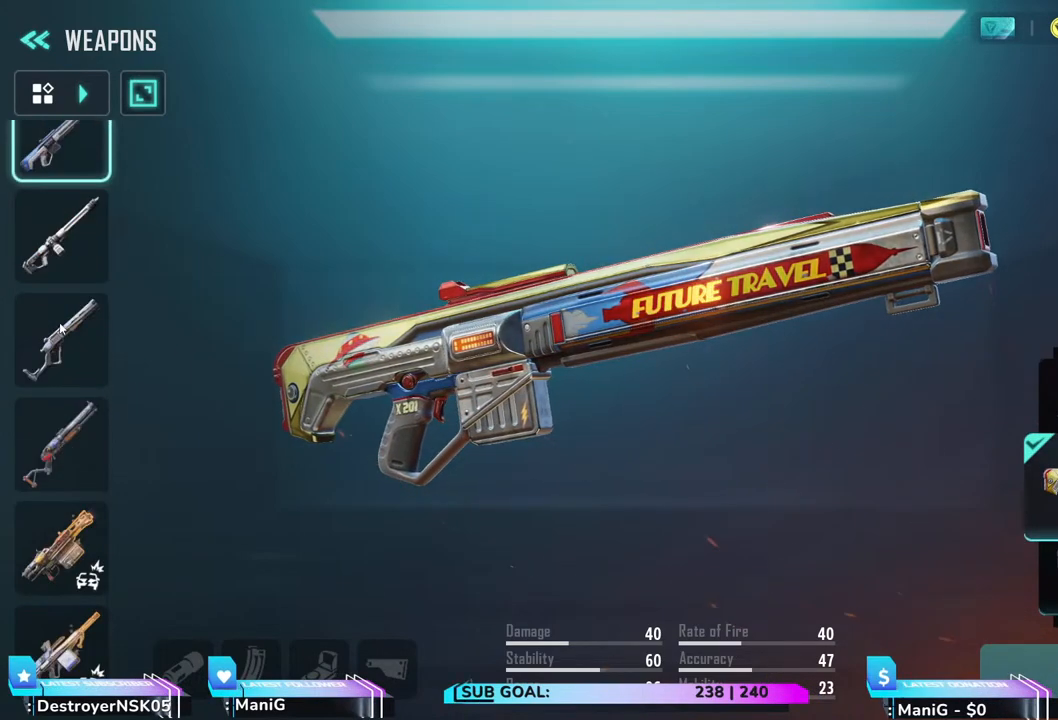
{"keys": [], "mouse": [], "events": [[17, "mouse_left", "up"]]}
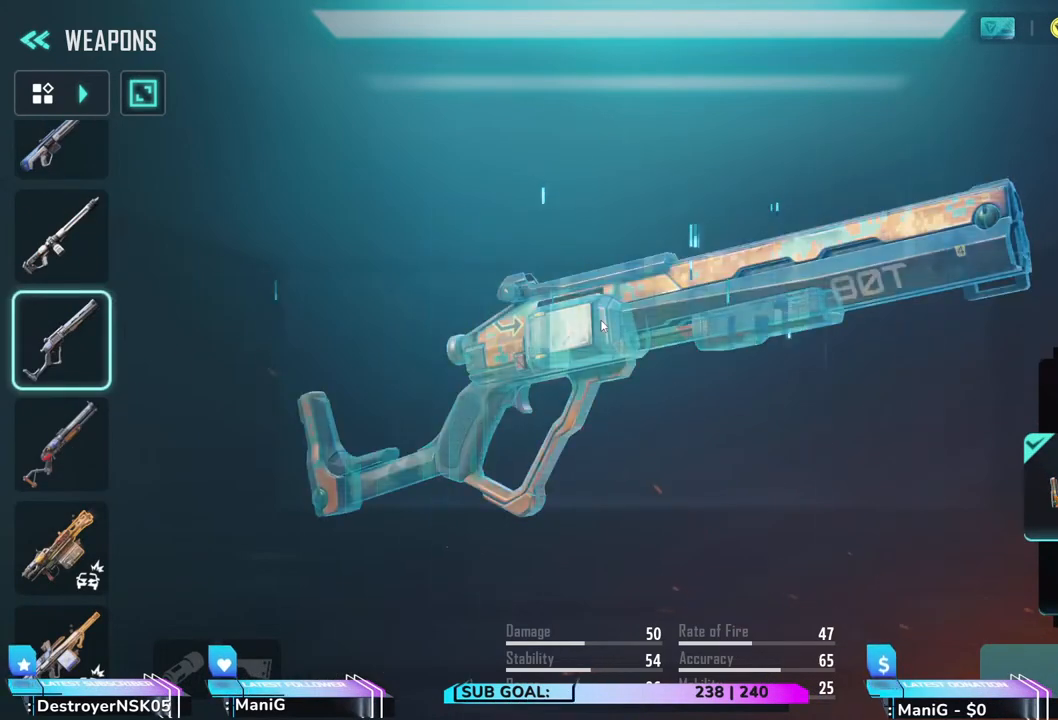
{"keys": [], "mouse": ["left"], "events": [[17, "mouse_left", "down"]]}
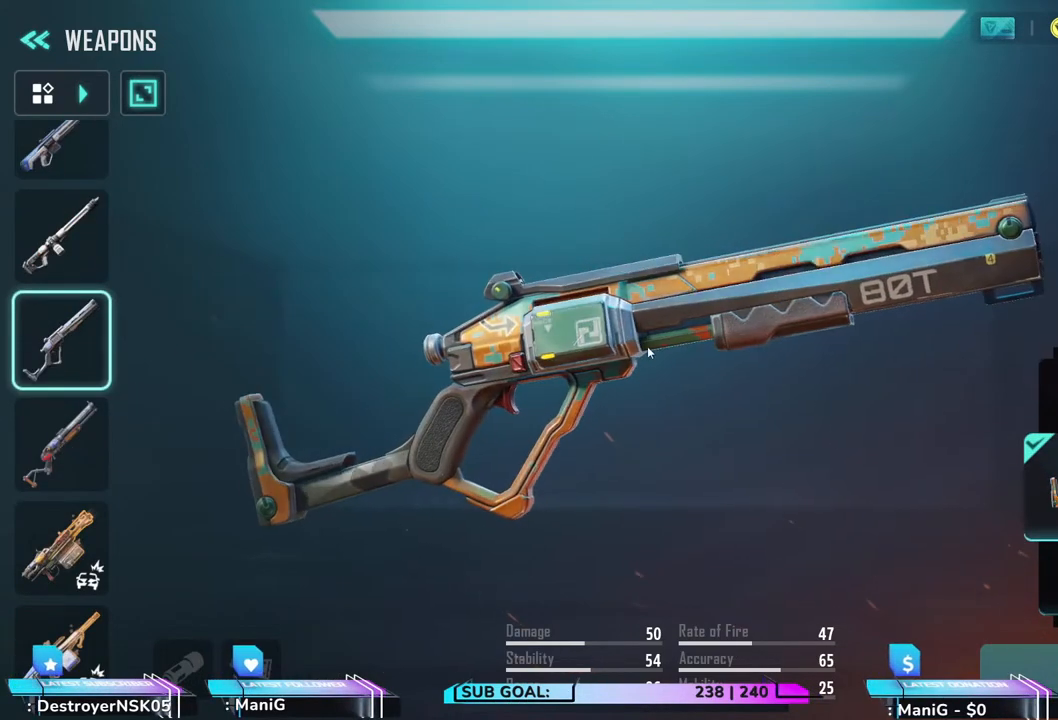
{"keys": [], "mouse": ["left"], "events": []}
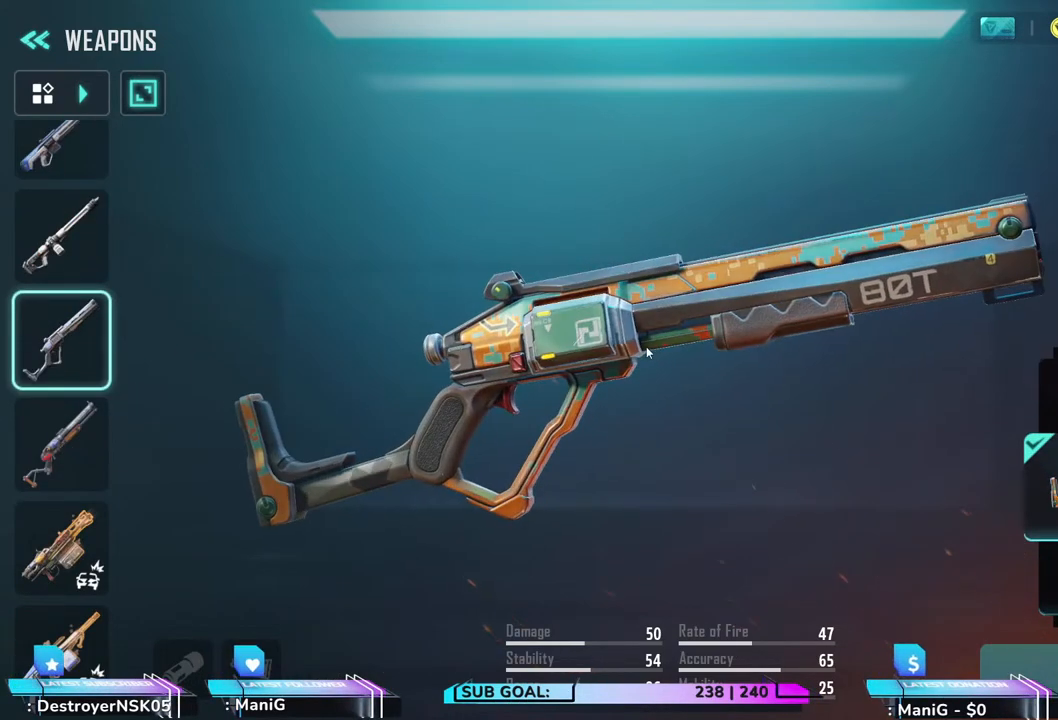
{"keys": [], "mouse": [], "events": [[383, "mouse_left", "up"]]}
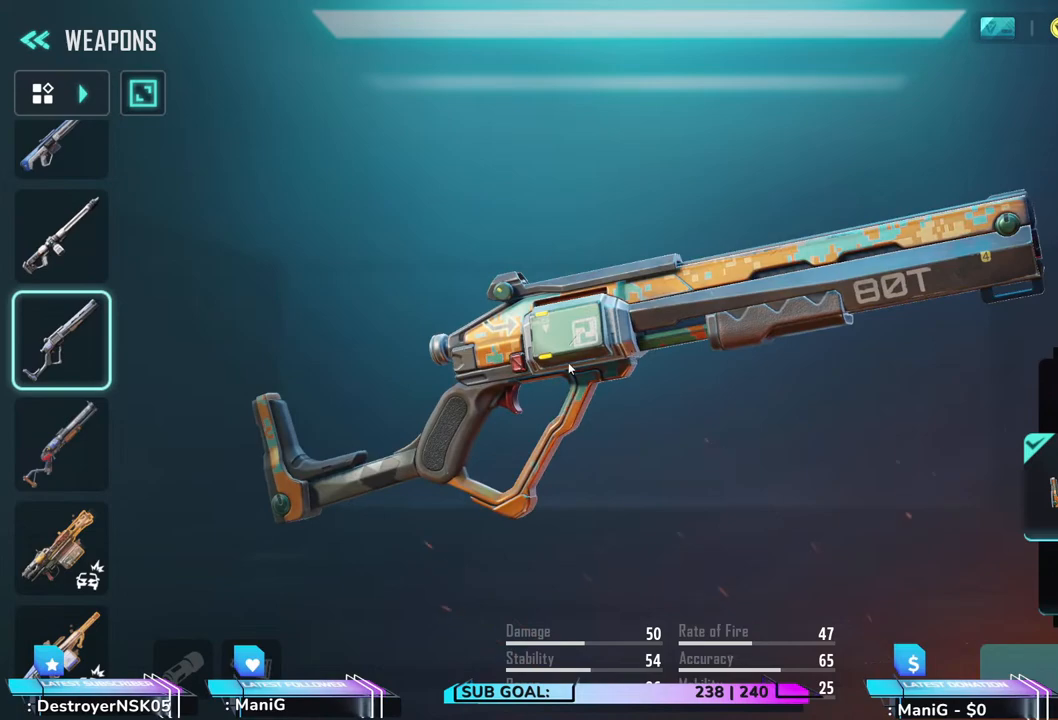
{"keys": [], "mouse": [], "events": []}
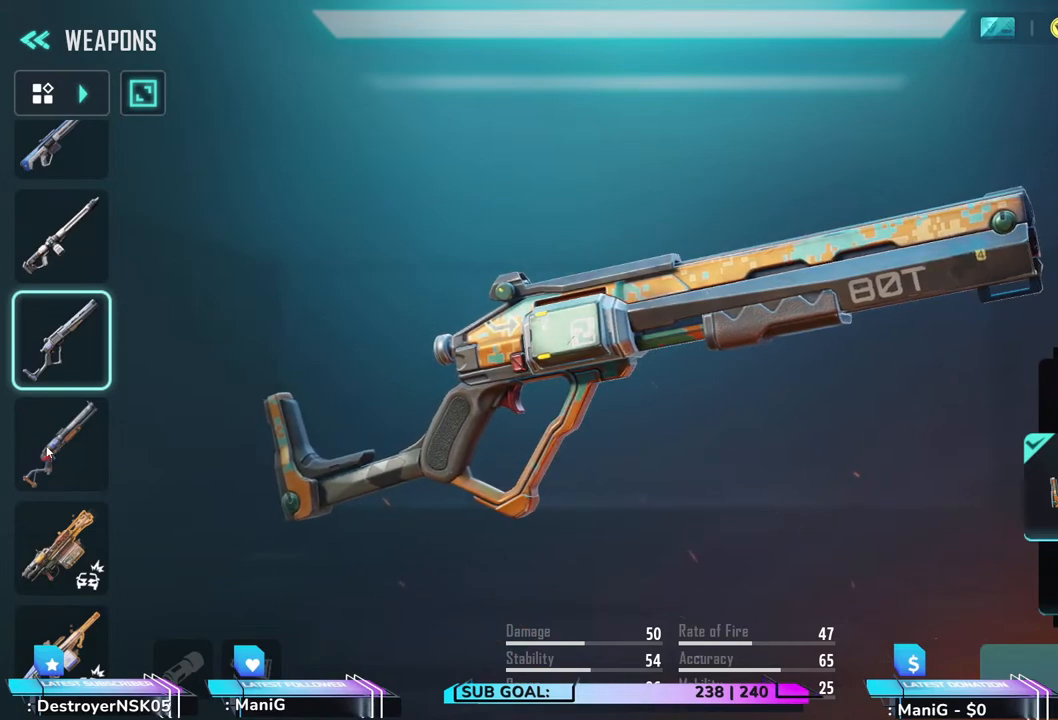
{"keys": [], "mouse": [], "events": [[33, "mouse_left", "down"], [167, "mouse_left", "up"]]}
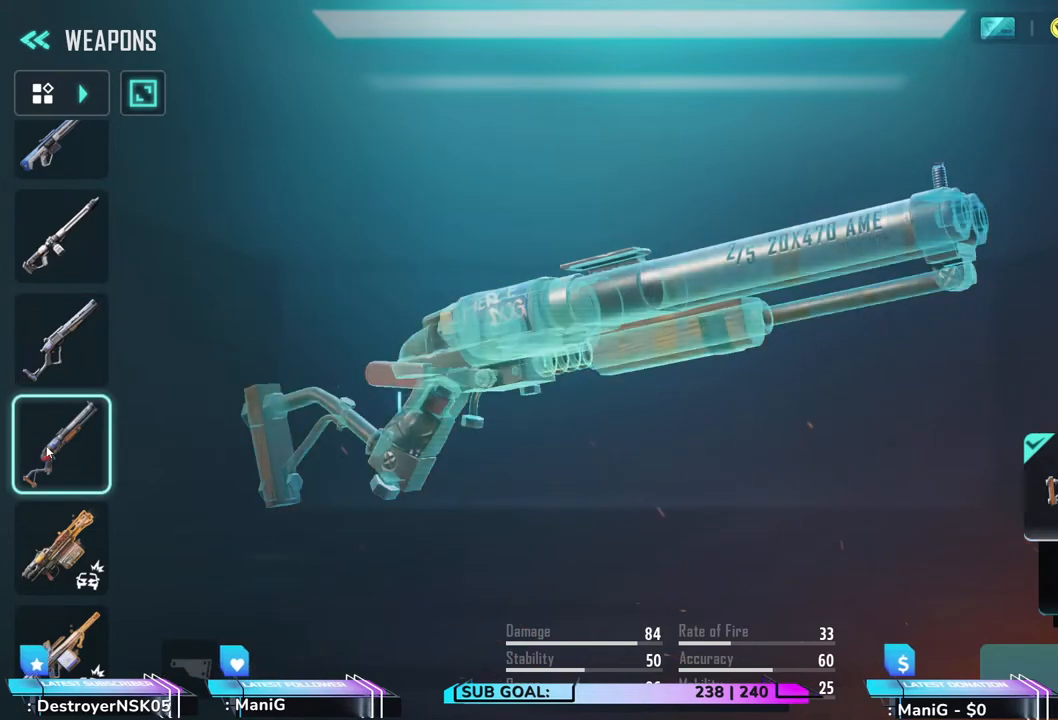
{"keys": [], "mouse": [], "events": []}
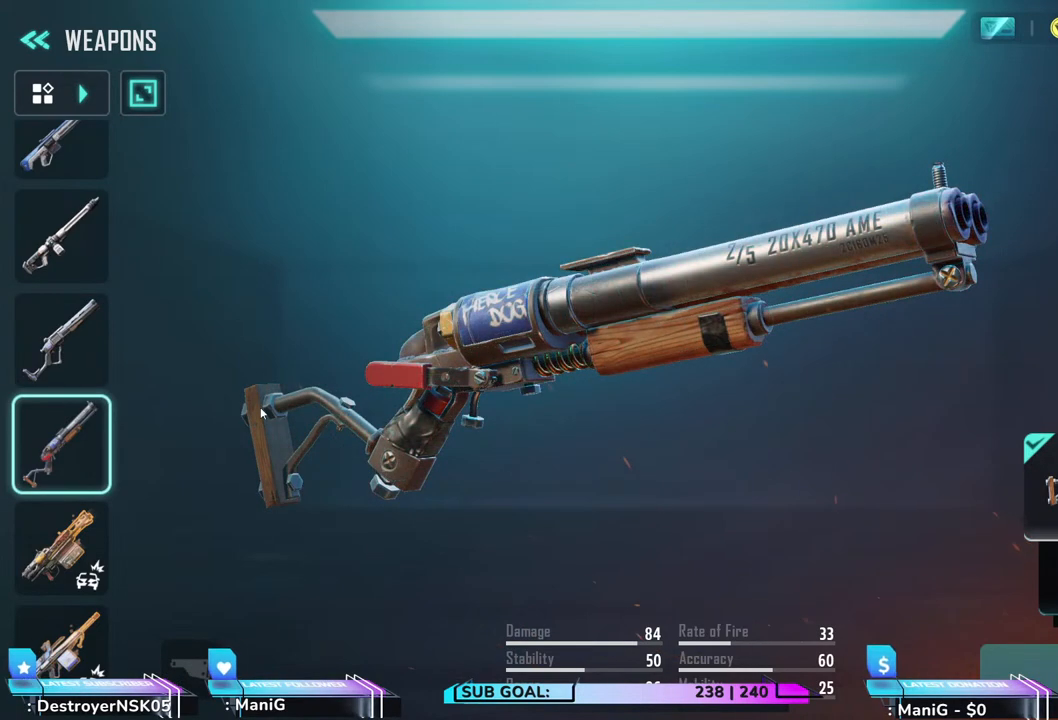
{"keys": [], "mouse": [], "events": []}
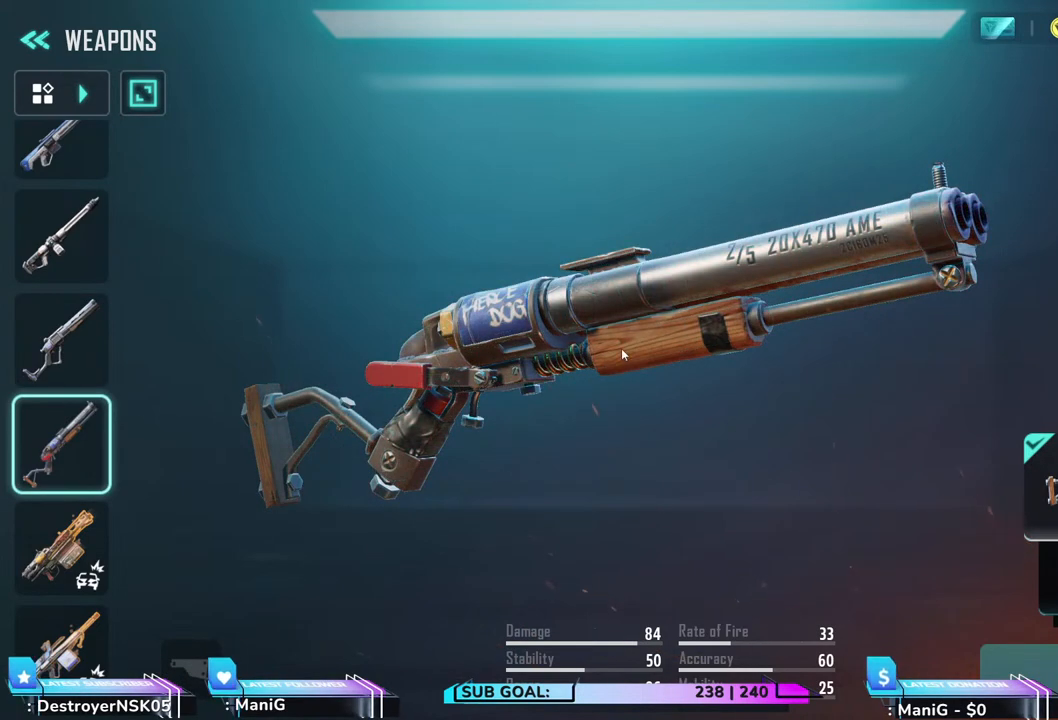
{"keys": [], "mouse": [], "events": []}
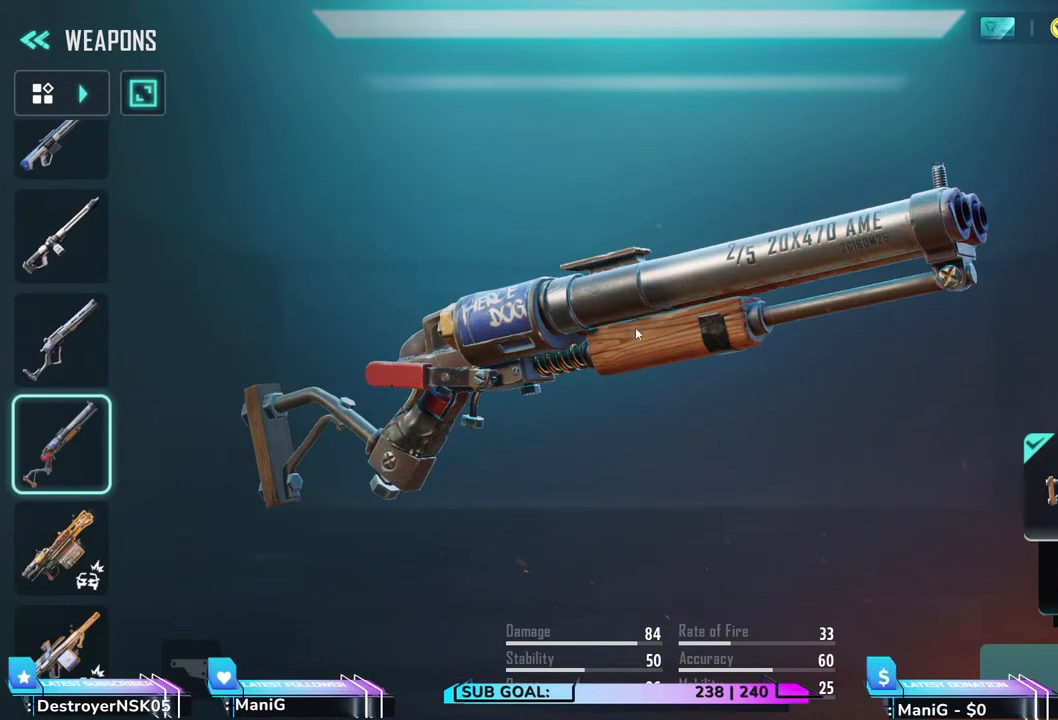
{"keys": [], "mouse": [], "events": []}
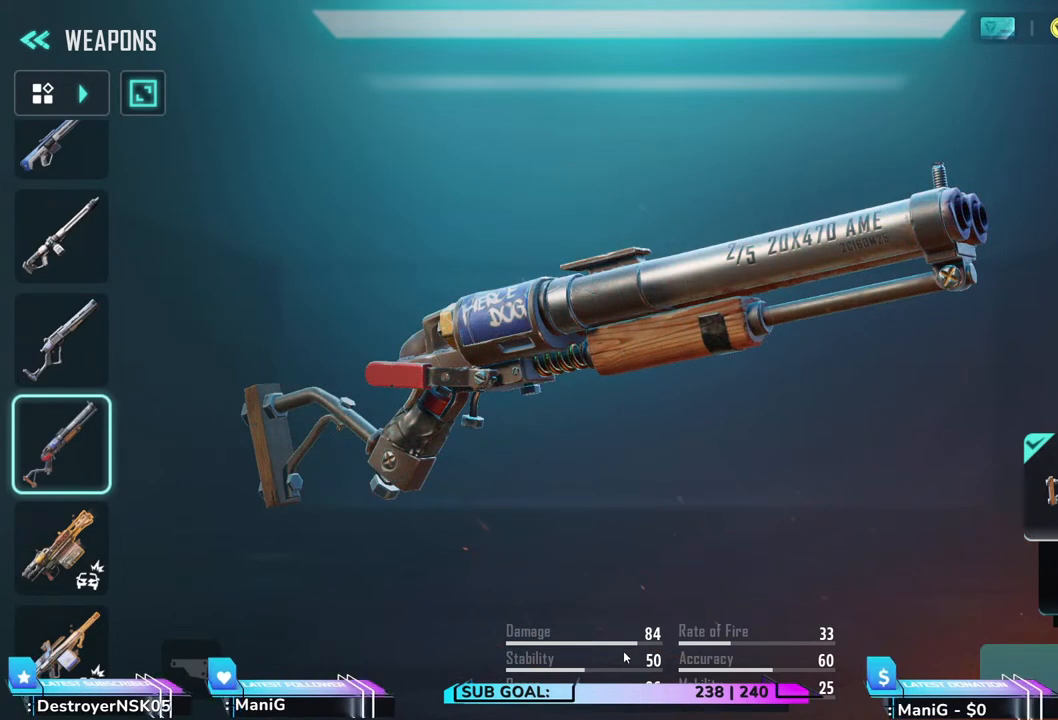
{"keys": [], "mouse": [], "events": []}
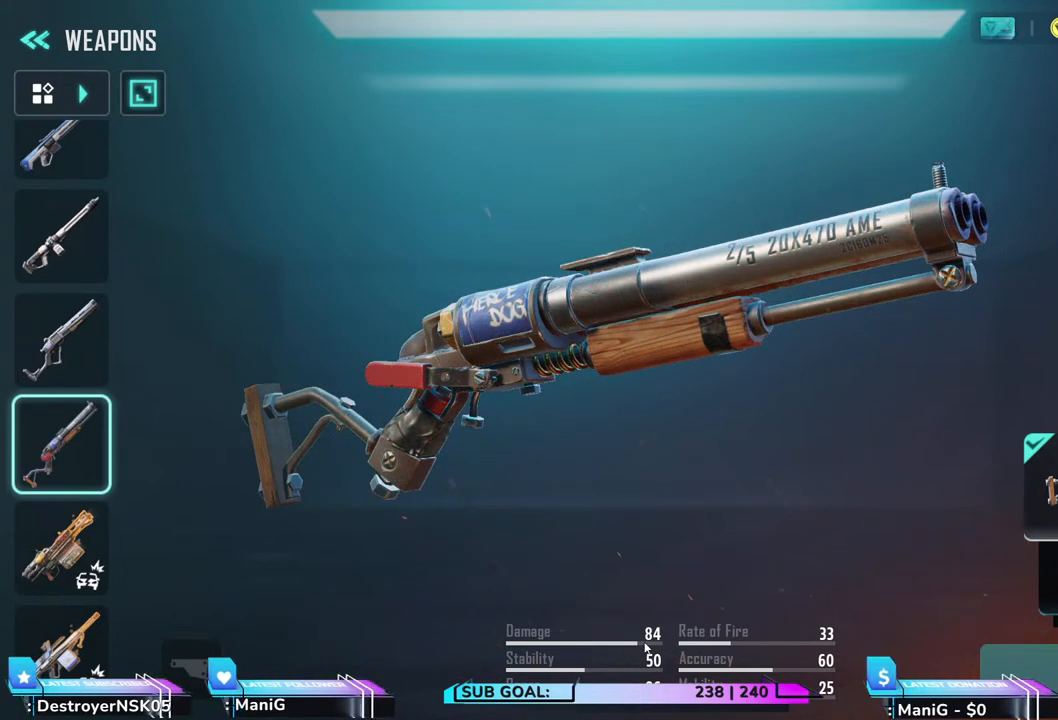
{"keys": [], "mouse": [], "events": []}
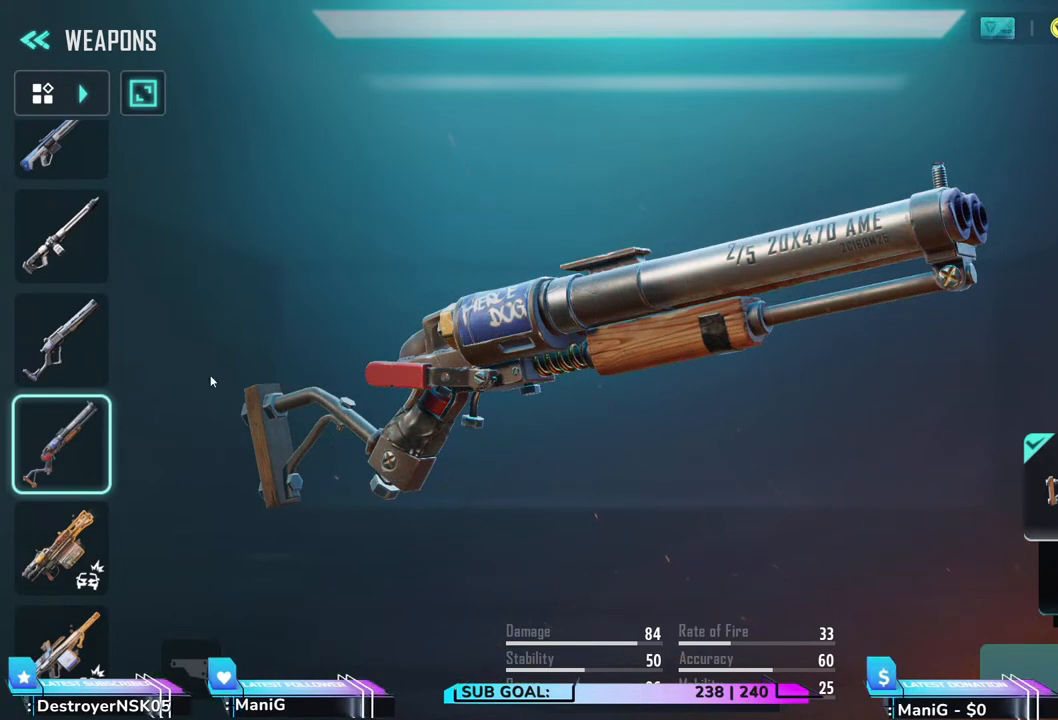
{"keys": [], "mouse": [], "events": [[283, "mouse_left", "down"], [383, "mouse_left", "up"]]}
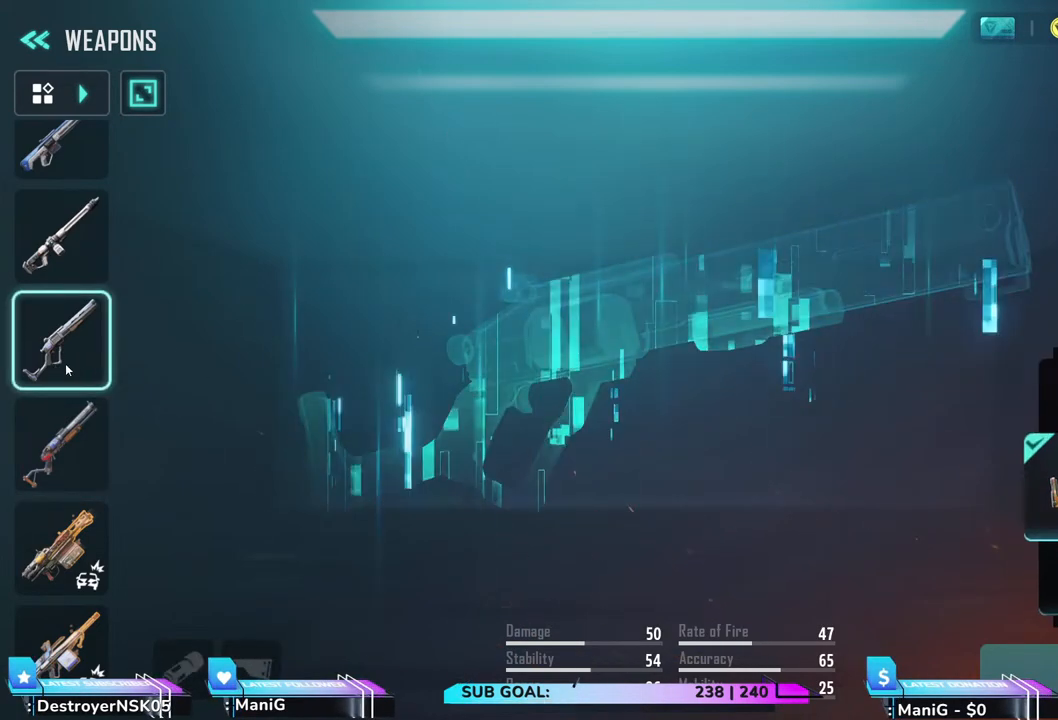
{"keys": [], "mouse": [], "events": []}
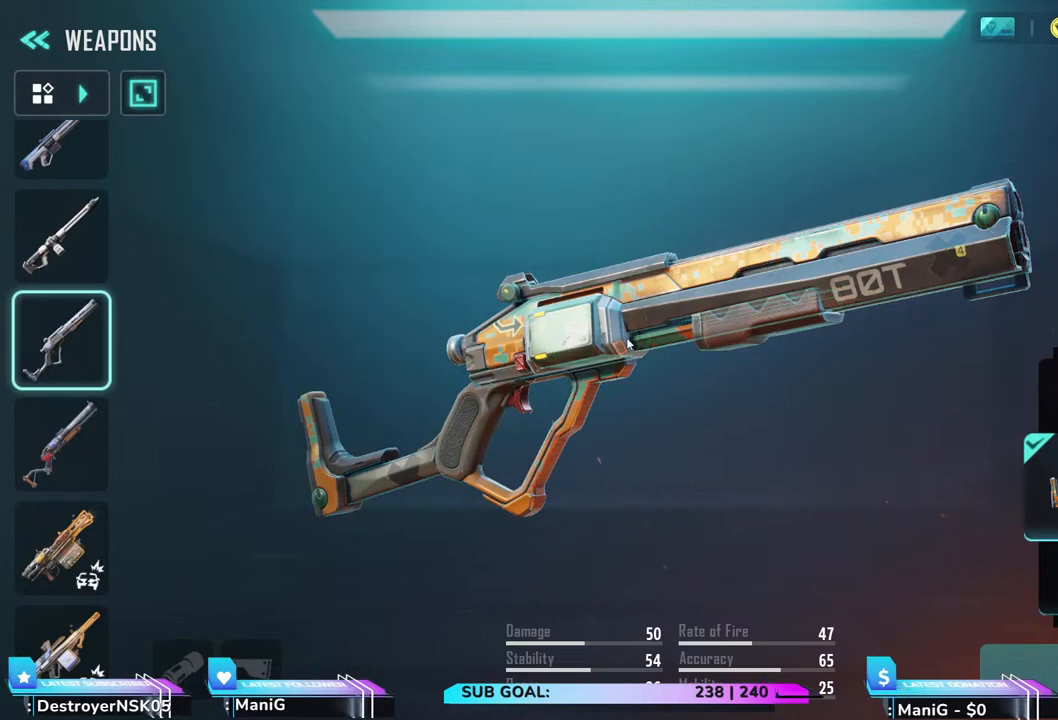
{"keys": [], "mouse": [], "events": []}